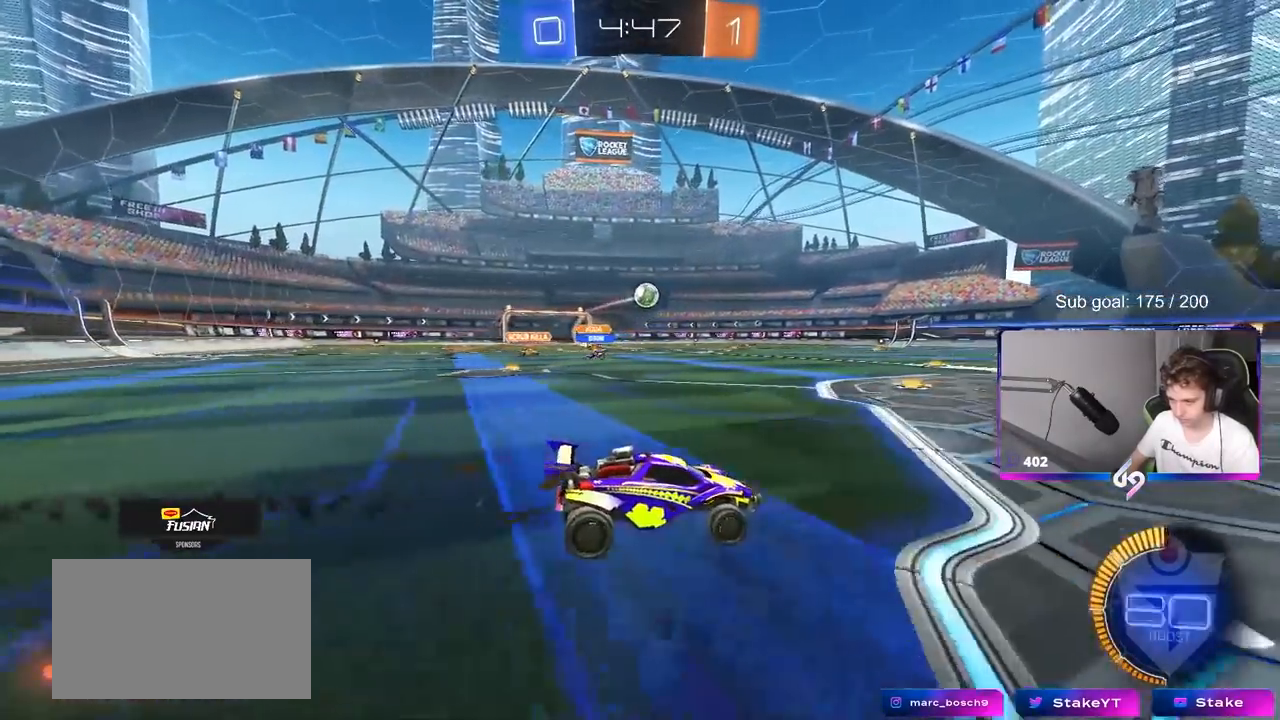
Gameplay with keyboard and mouse; each line is a JSON object with the keys and mouse buttons held at the frame after it. "events" lists presses ("down") and releases ("up") of "1", "2", "3", "4", "5", "a", "alt", "c", "caps_lock", "ctrl", "d", "e", "f", "g", "q", "r", "s", "shift", "space", "t", "tab", "v", "w", "x", "z", "mouse_left", "mouse_wheel" and "mouse_right" between this image and that frame as [ms after this image, input, new state], when the widget could be followed in between. "mouse_left", "mouse_wheel", "mouse_right" = the "left", "wheel", "right" buttons of the "mouse" list. No other keys are recorded. "wheel" means that the mouse wheel is clicked or scrolled. "mouse_move" is the direction in which the mouse moves at that frame (one of eight, or "still"), when it could be read.
{"keys": ["d", "s", "shift", "space"], "mouse": ["right"], "mouse_move": "up", "events": [[133, "mouse_left", "down"], [183, "mouse_right", "down"], [283, "a", "up"], [283, "d", "down"], [283, "mouse_right", "up"], [333, "mouse_right", "down"], [333, "shift", "down"], [367, "s", "down"], [367, "w", "up"], [417, "mouse_left", "up"], [467, "space", "down"]]}
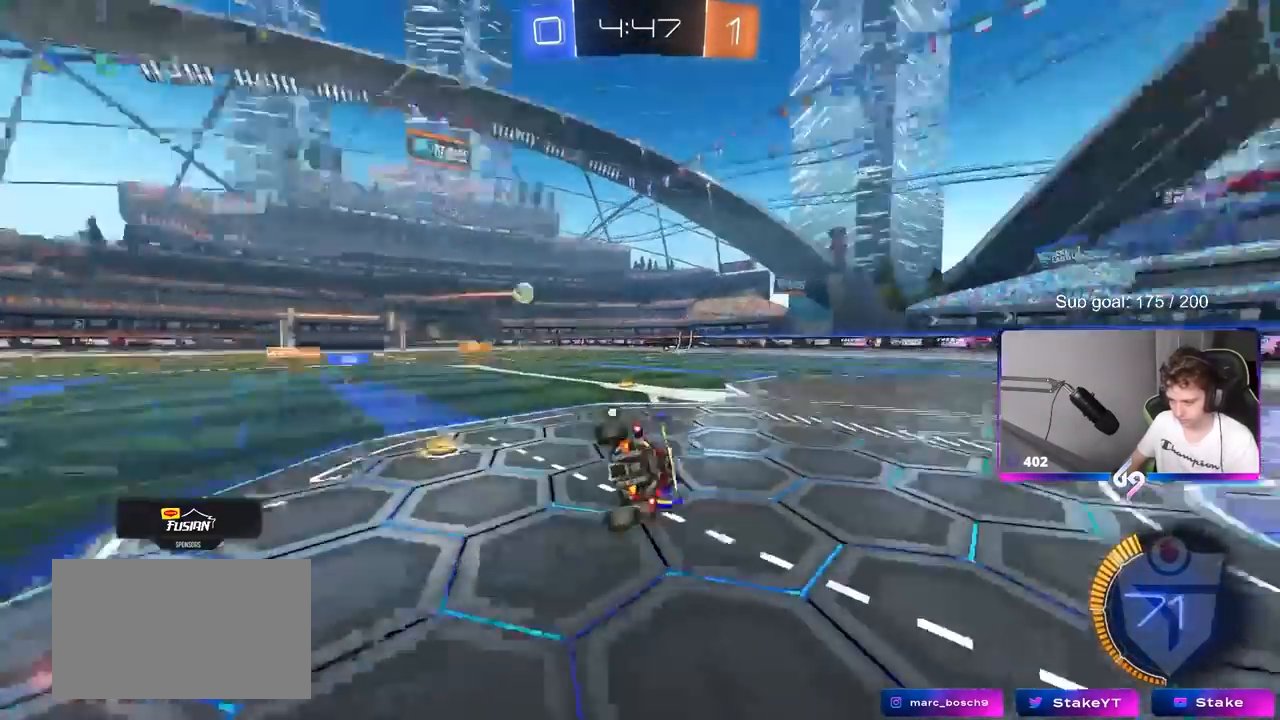
{"keys": ["d", "shift", "space"], "mouse": [], "mouse_move": "still", "events": [[17, "mouse_right", "up"], [150, "space", "up"], [200, "s", "up"], [333, "s", "down"], [433, "space", "down"], [483, "s", "up"]]}
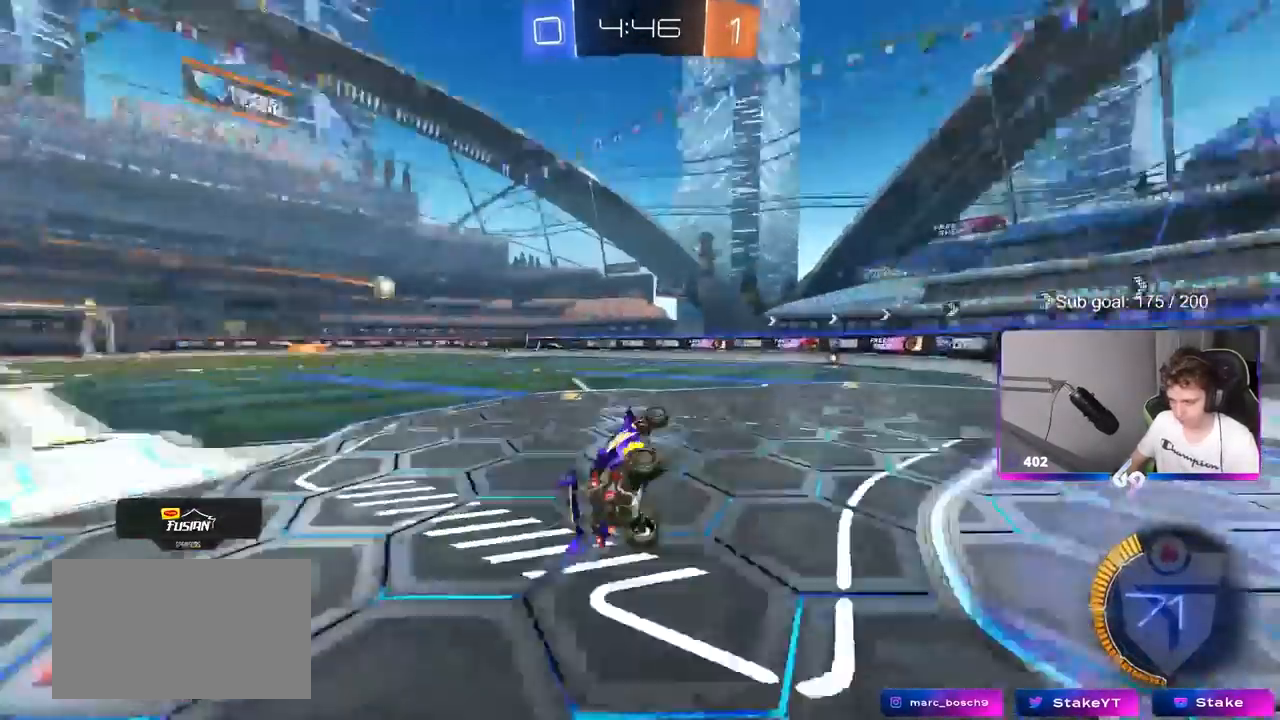
{"keys": ["w"], "mouse": [], "mouse_move": "still", "events": [[83, "d", "up"], [83, "shift", "up"], [83, "space", "up"], [400, "w", "down"]]}
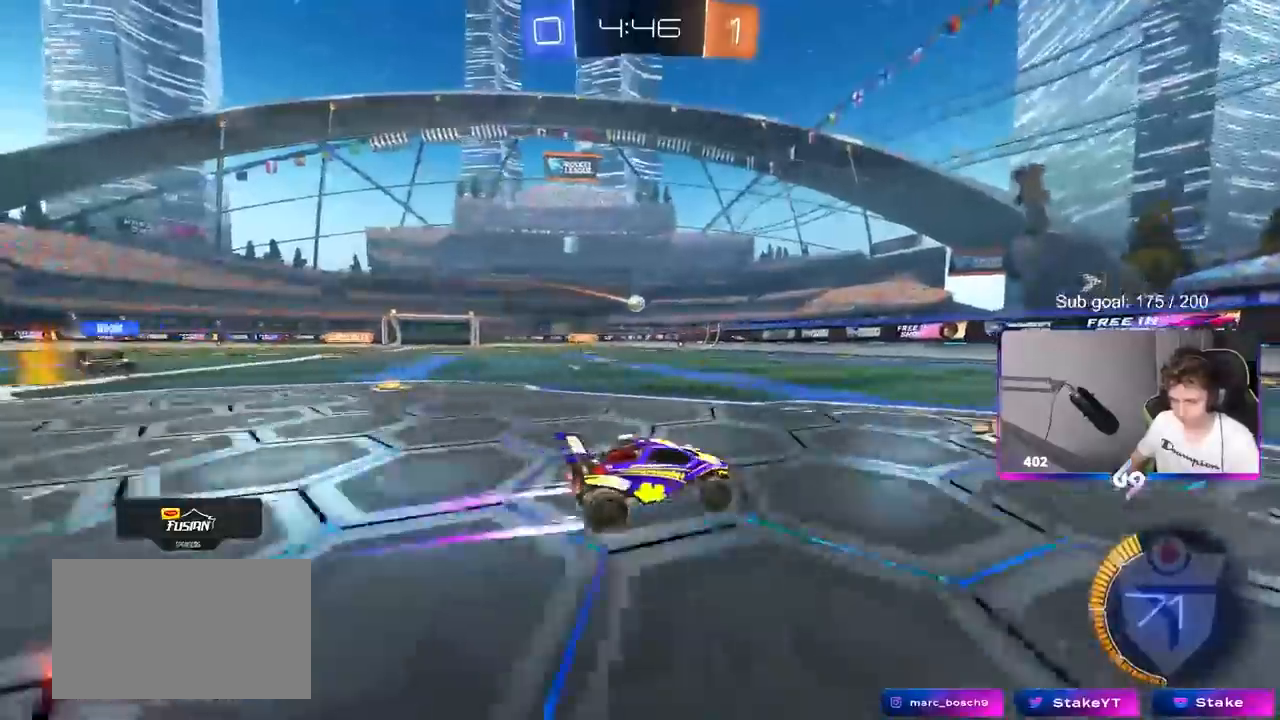
{"keys": ["a", "w"], "mouse": ["left"], "mouse_move": "still", "events": [[50, "a", "down"], [150, "shift", "down"], [233, "shift", "up"], [383, "mouse_left", "down"]]}
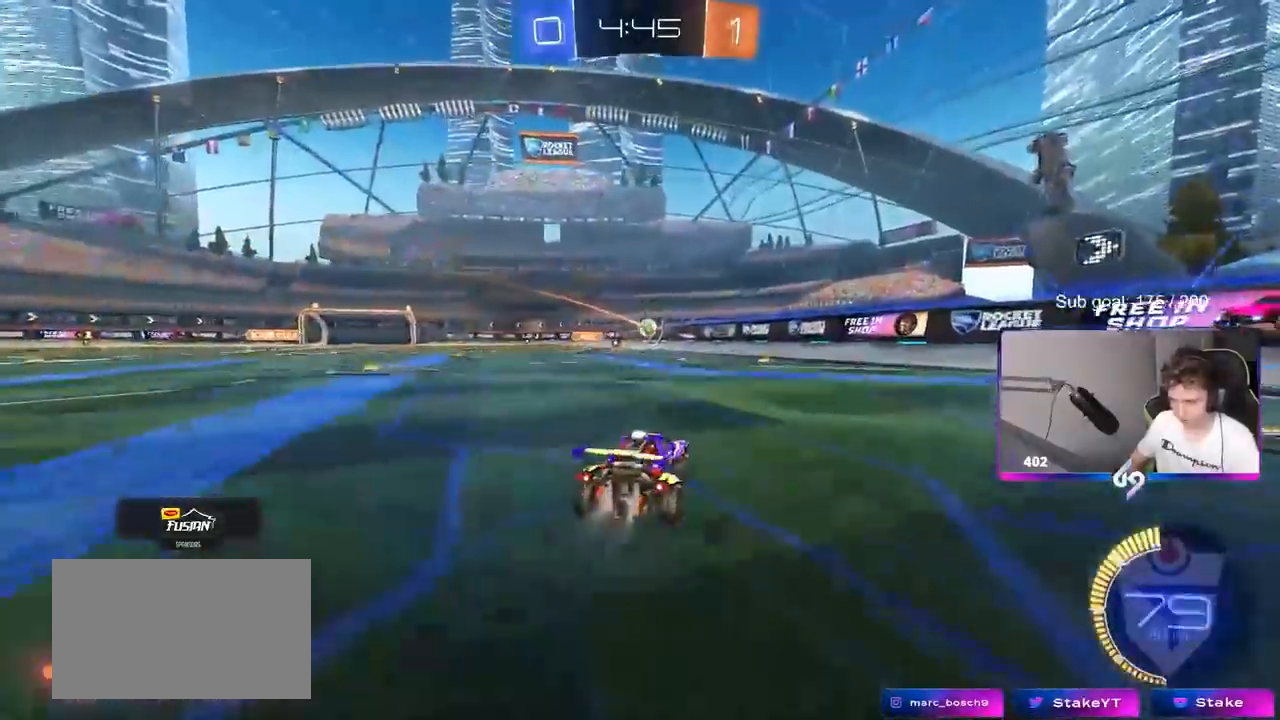
{"keys": [], "mouse": ["right"], "mouse_move": "down-left", "events": [[150, "mouse_left", "up"], [200, "a", "up"], [350, "a", "down"], [400, "w", "up"], [433, "mouse_right", "down"], [483, "a", "up"]]}
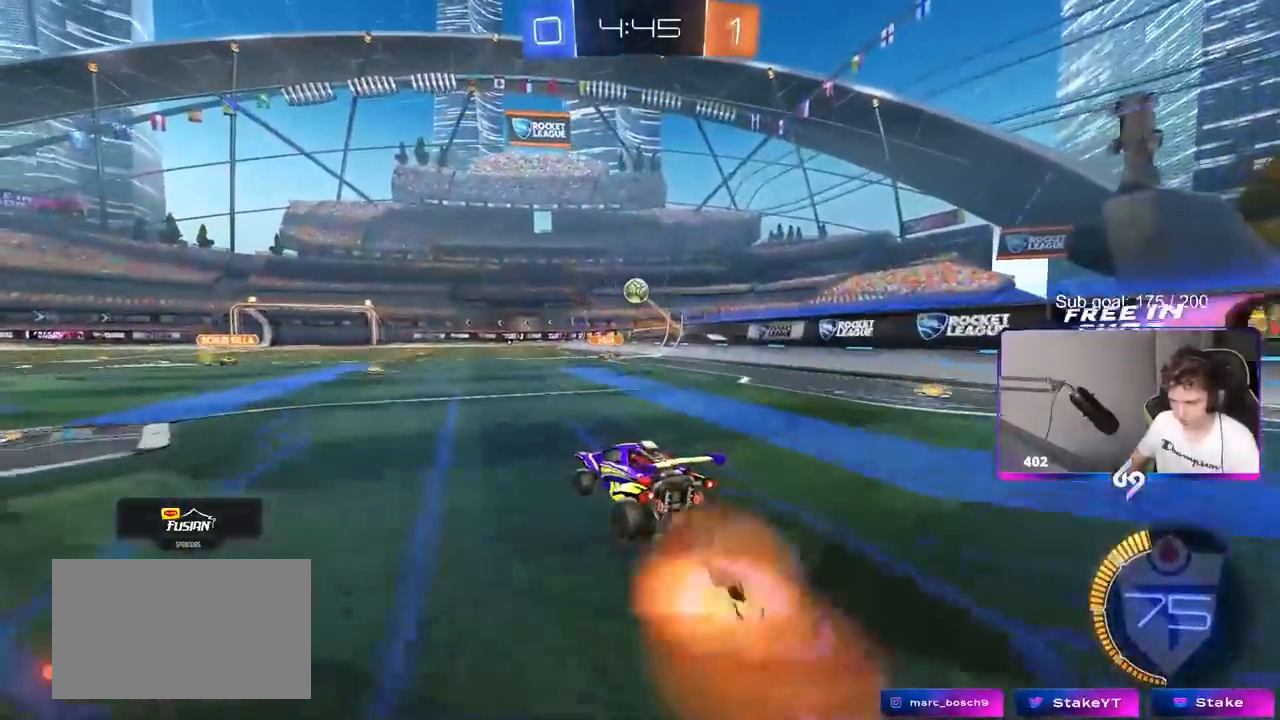
{"keys": [], "mouse": ["left"], "mouse_move": "still", "events": [[33, "d", "down"], [33, "s", "down"], [167, "mouse_right", "up"], [217, "d", "up"], [217, "mouse_left", "down"], [217, "s", "up"], [267, "mouse_right", "down"], [317, "d", "down"], [317, "s", "down"], [350, "a", "down"], [350, "shift", "down"], [400, "d", "up"], [400, "s", "up"], [450, "mouse_right", "up"], [500, "a", "up"], [500, "shift", "up"]]}
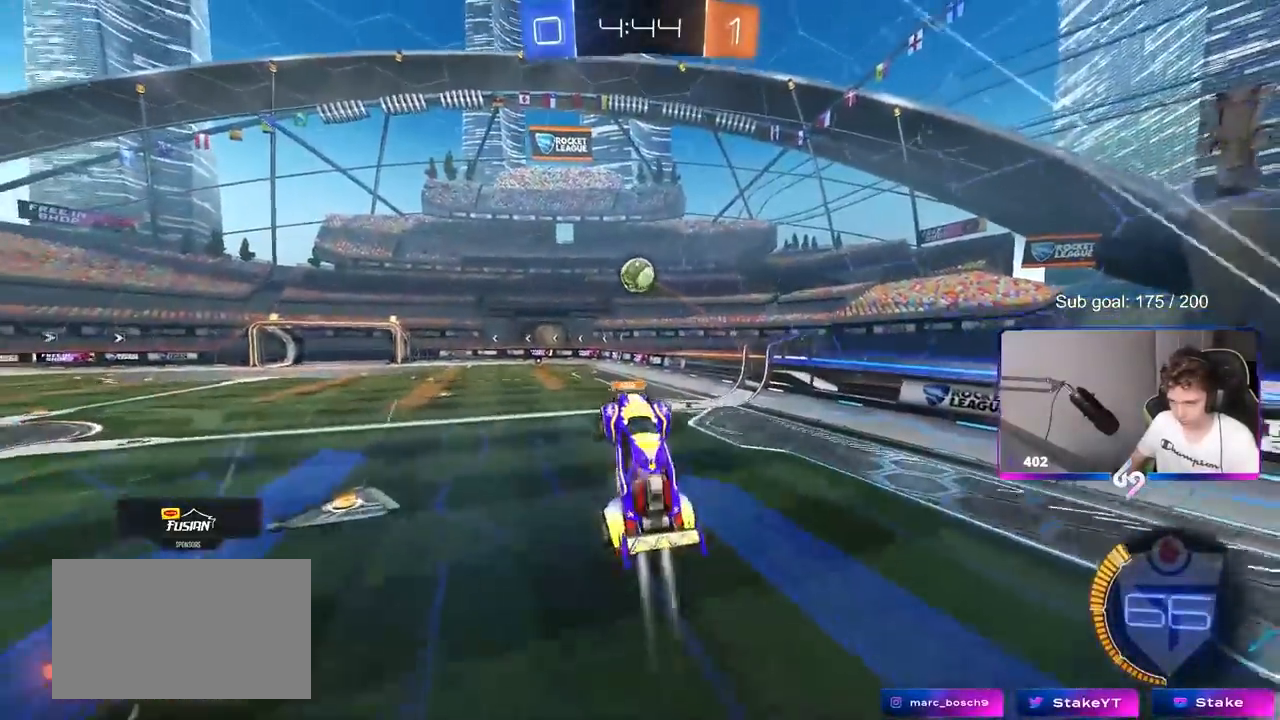
{"keys": ["d", "w"], "mouse": ["left"], "mouse_move": "left", "events": [[50, "w", "down"], [183, "a", "down"], [183, "mouse_left", "up"], [233, "mouse_left", "down"], [233, "w", "up"], [283, "mouse_left", "up"], [367, "mouse_left", "down"], [417, "a", "up"], [417, "d", "down"], [417, "w", "down"]]}
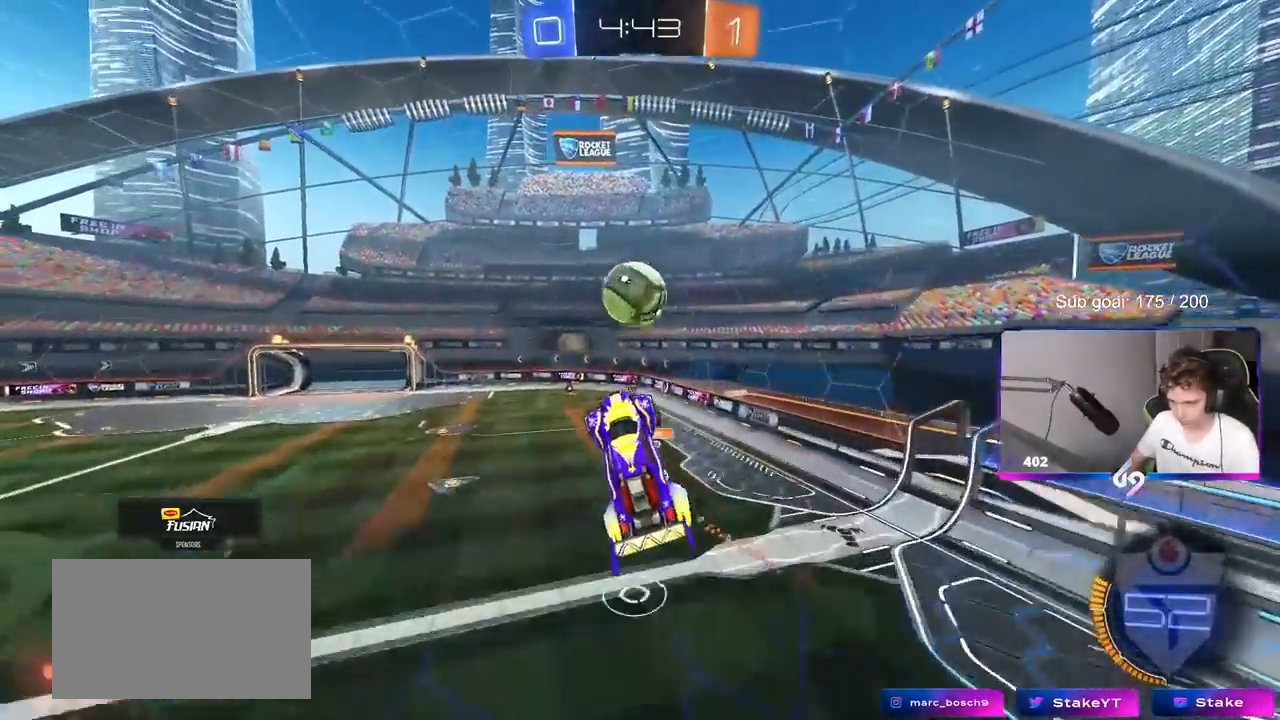
{"keys": ["a", "s", "shift"], "mouse": [], "mouse_move": "up-right", "events": [[17, "mouse_left", "up"], [67, "d", "up"], [67, "mouse_left", "down"], [67, "w", "up"], [117, "a", "down"], [117, "w", "down"], [200, "a", "up"], [200, "d", "down"], [250, "shift", "down"], [250, "w", "up"], [300, "a", "down"], [300, "d", "up"], [300, "s", "down"], [433, "mouse_left", "up"]]}
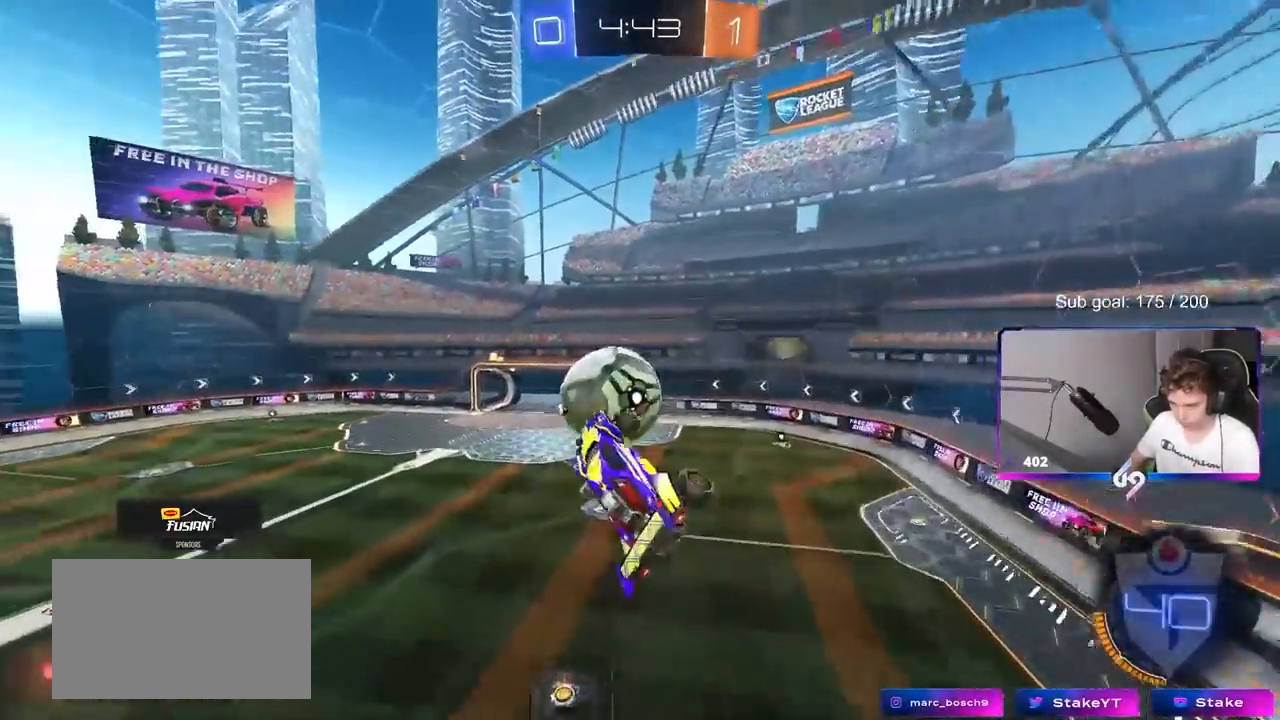
{"keys": ["a", "shift"], "mouse": ["left"], "mouse_move": "still", "events": [[67, "mouse_left", "down"], [217, "s", "up"], [300, "s", "down"], [417, "d", "down"], [450, "d", "up"], [500, "s", "up"]]}
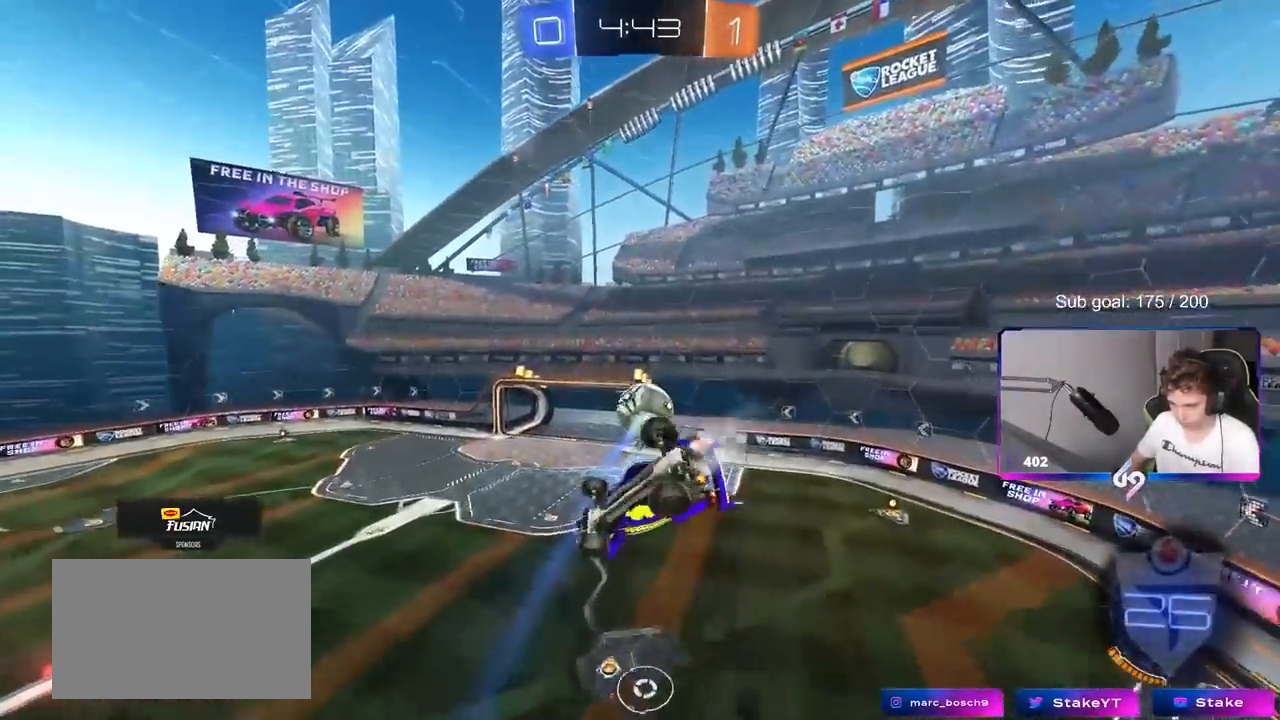
{"keys": ["a"], "mouse": ["left"], "mouse_move": "still", "events": [[183, "mouse_left", "up"], [233, "a", "up"], [233, "d", "down"], [283, "shift", "up"], [333, "mouse_left", "down"], [333, "w", "down"], [367, "d", "up"], [417, "a", "down"], [467, "w", "up"]]}
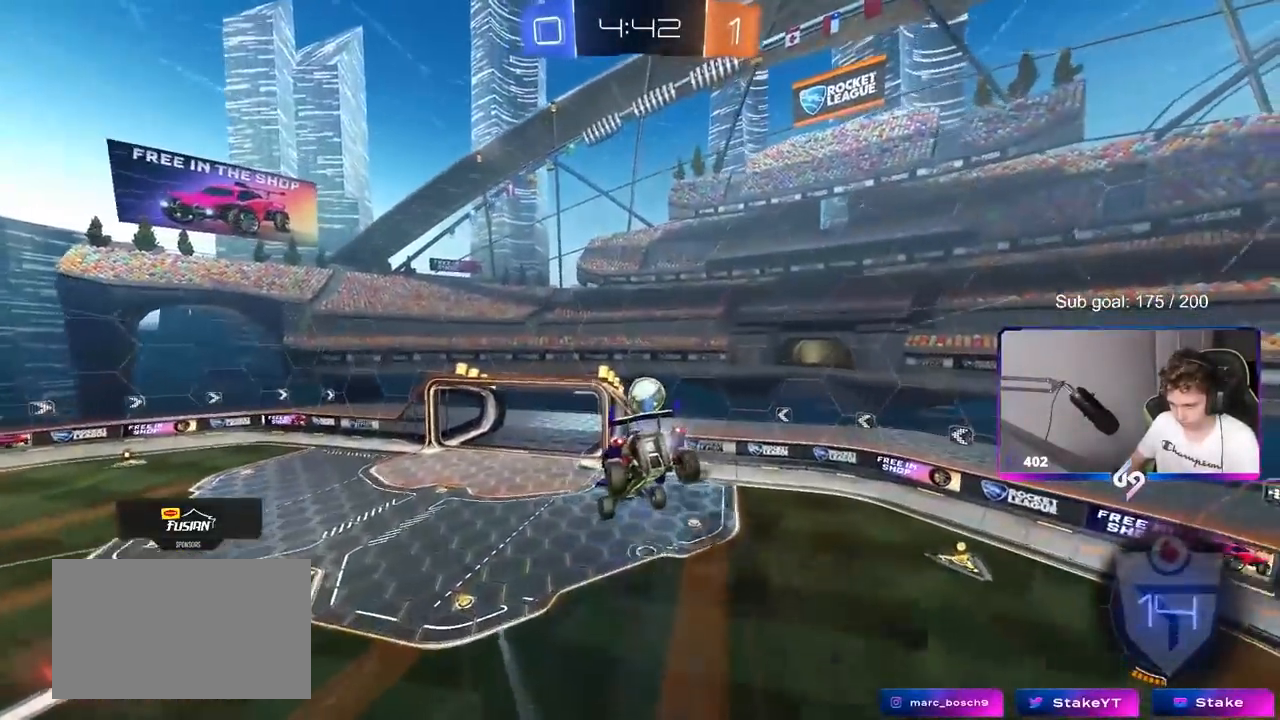
{"keys": [], "mouse": ["left"], "mouse_move": "still", "events": [[200, "a", "up"], [200, "mouse_left", "up"], [250, "d", "down"], [300, "s", "down"], [333, "mouse_left", "down"], [383, "d", "up"], [383, "s", "up"]]}
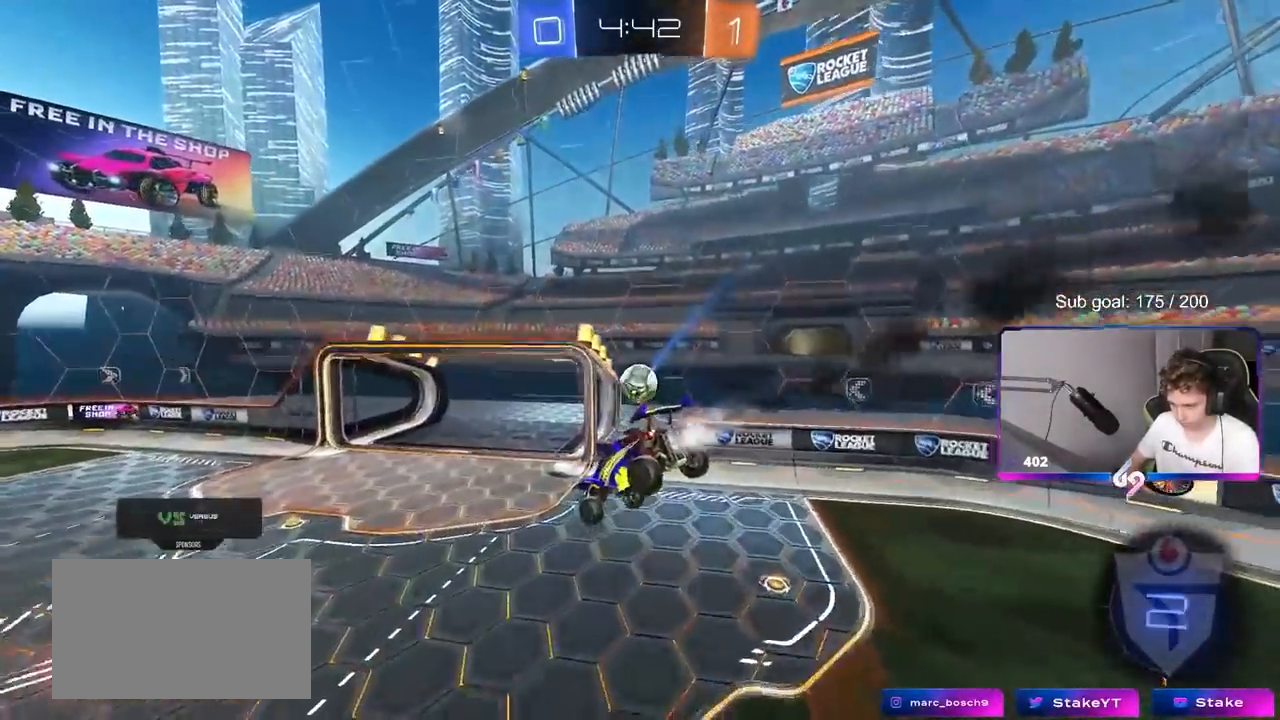
{"keys": ["d", "w"], "mouse": [], "mouse_move": "up", "events": [[33, "a", "down"], [83, "s", "down"], [217, "a", "up"], [217, "d", "down"], [217, "s", "up"], [317, "d", "up"], [350, "d", "down"], [400, "w", "down"], [450, "mouse_left", "up"]]}
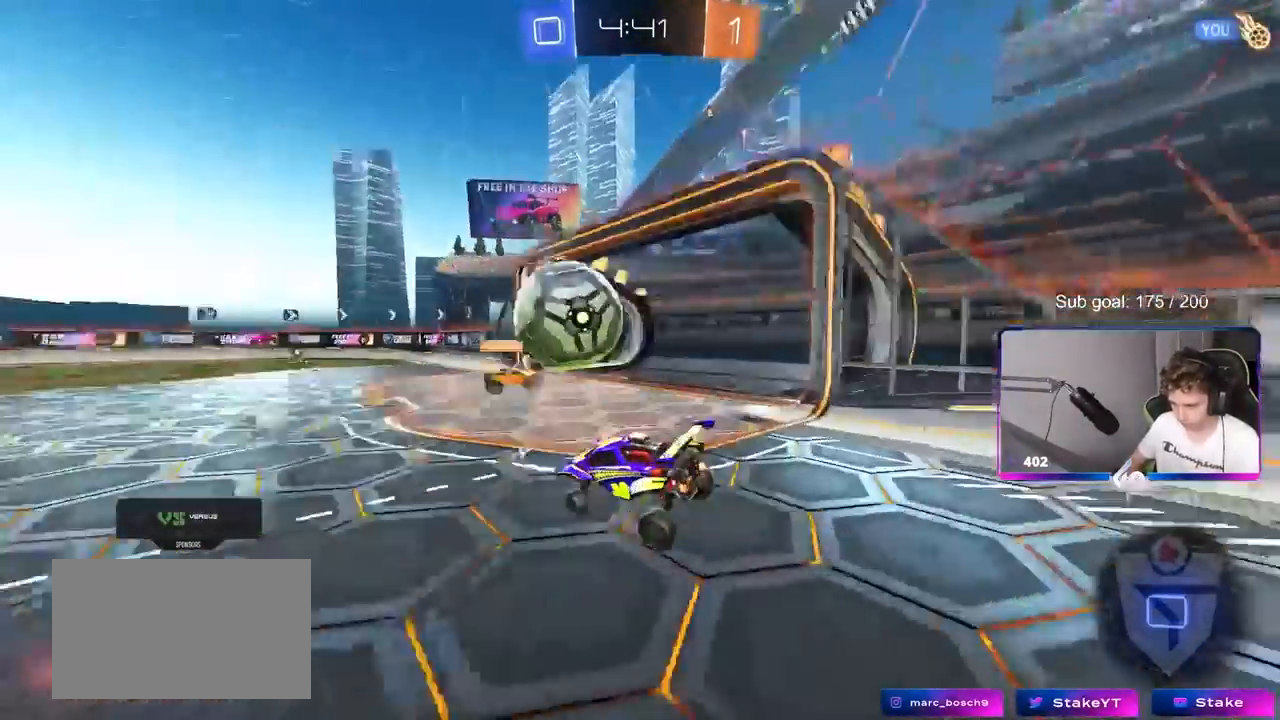
{"keys": ["d", "w"], "mouse": [], "mouse_move": "still", "events": [[83, "a", "down"], [83, "d", "up"], [233, "a", "up"], [233, "d", "down"]]}
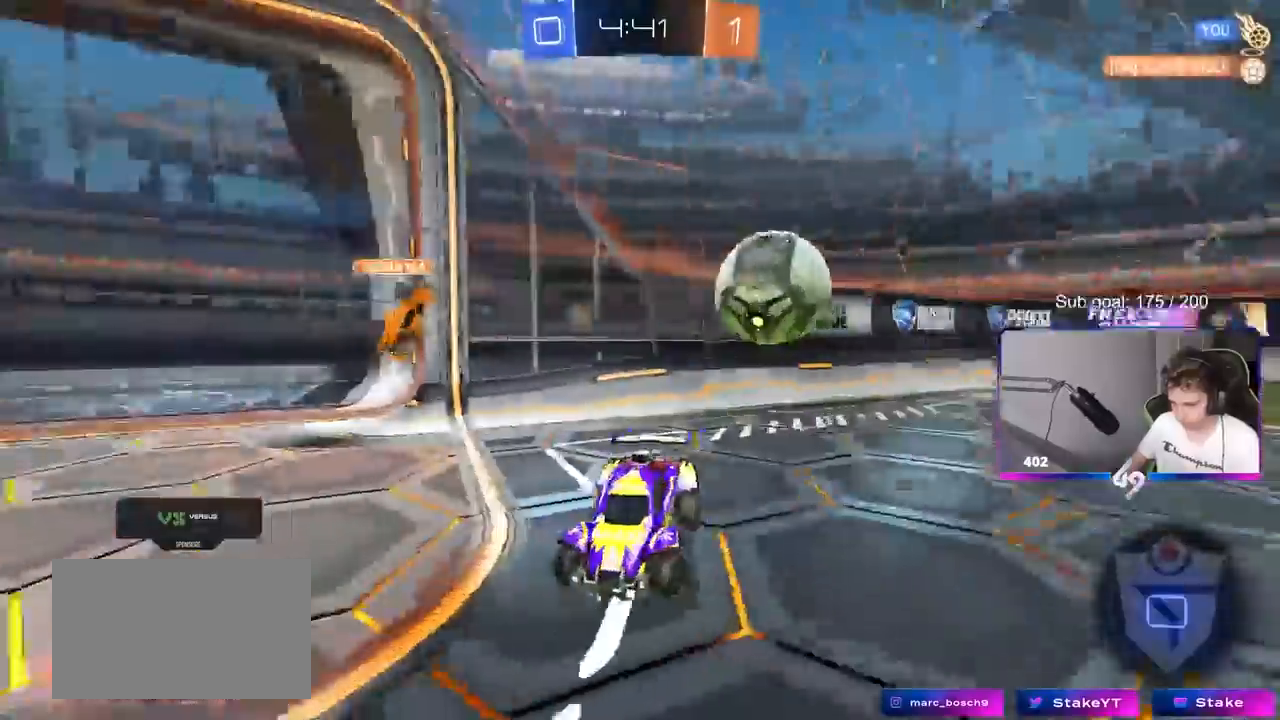
{"keys": ["d", "w"], "mouse": [], "mouse_move": "up", "events": [[200, "d", "up"], [250, "space", "down"], [383, "space", "up"], [483, "d", "down"]]}
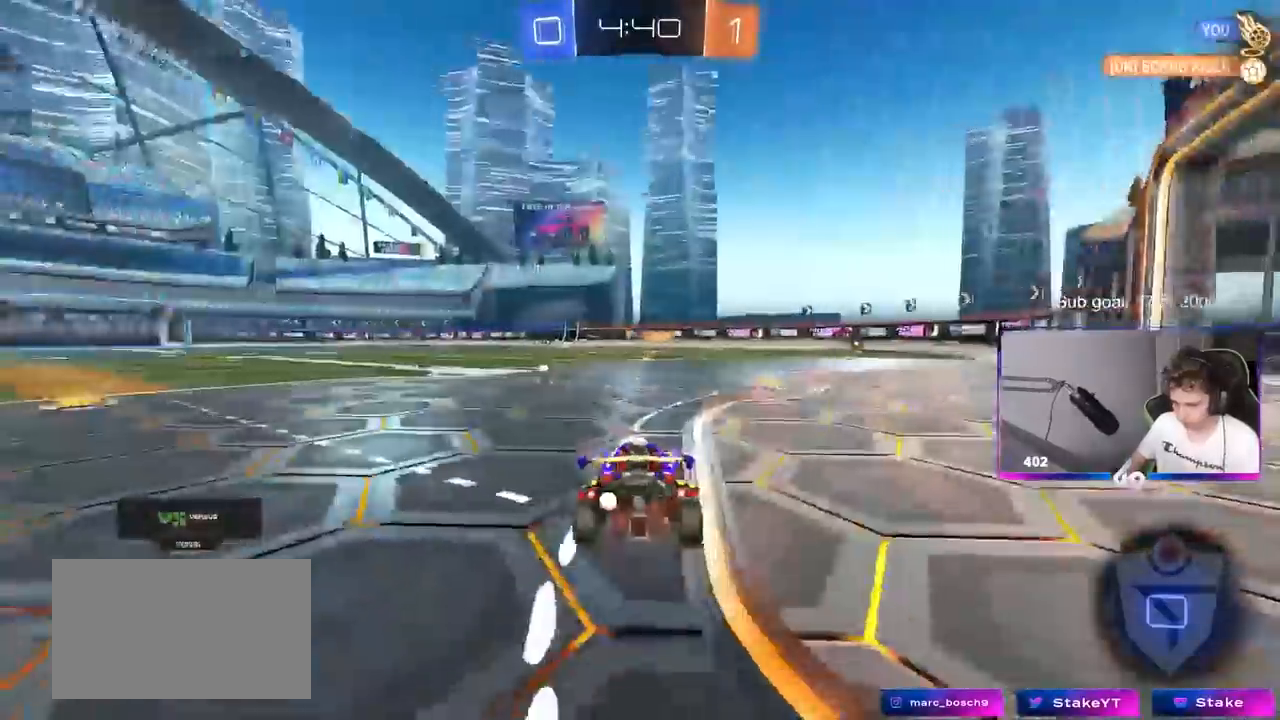
{"keys": ["w"], "mouse": [], "mouse_move": "still", "events": [[83, "d", "up"], [217, "d", "down"], [400, "d", "up"]]}
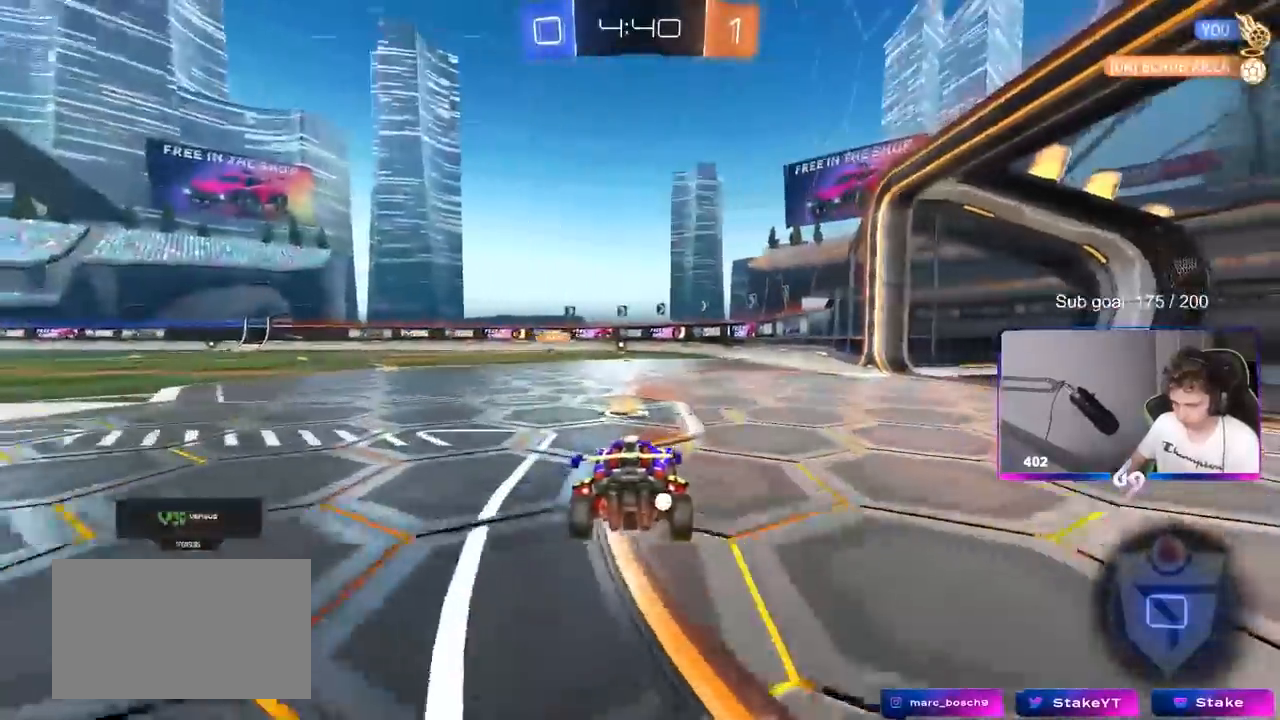
{"keys": ["w"], "mouse": [], "mouse_move": "still", "events": [[133, "a", "down"], [417, "a", "up"]]}
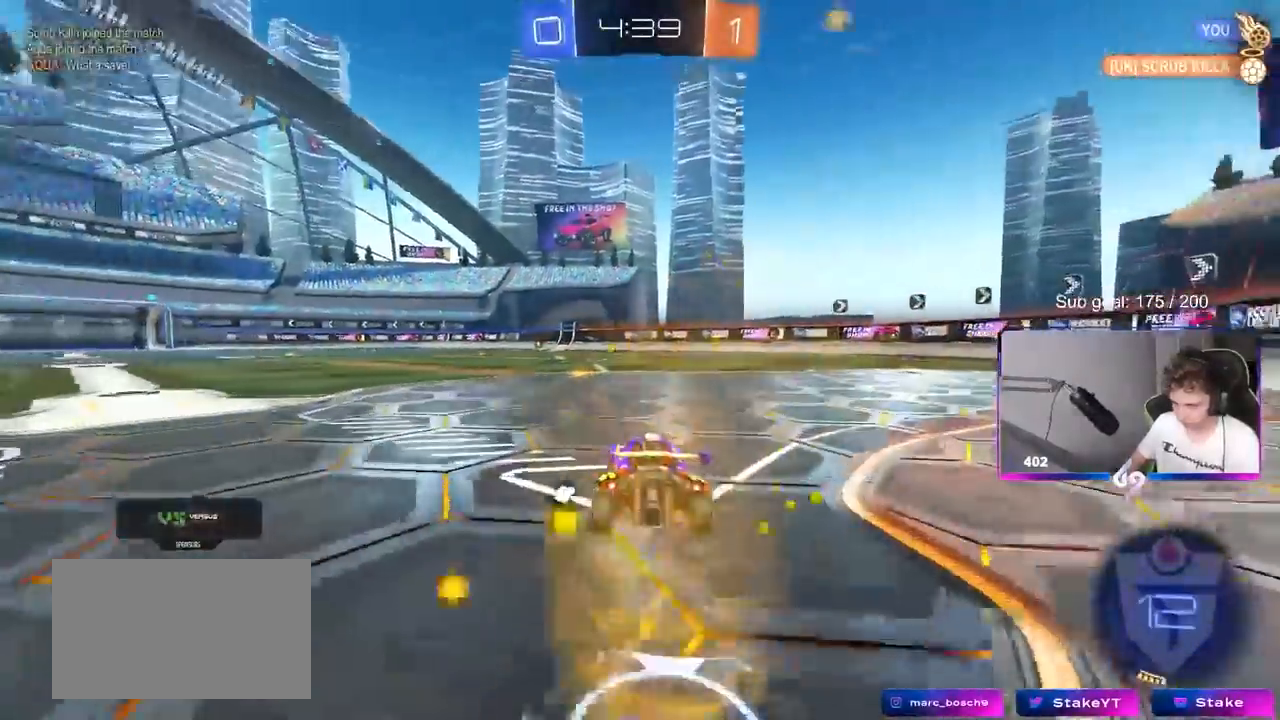
{"keys": ["a", "shift", "w"], "mouse": [], "mouse_move": "still", "events": [[283, "space", "down"], [450, "space", "up"], [483, "a", "down"], [483, "shift", "down"]]}
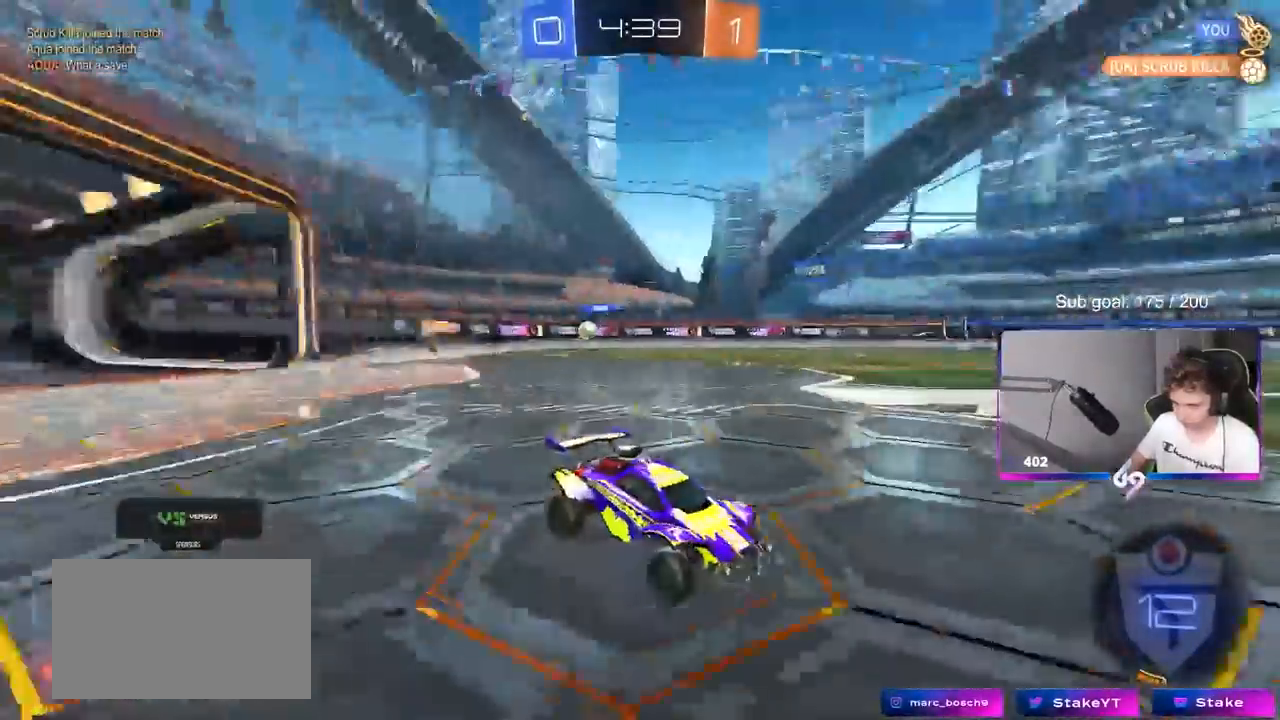
{"keys": ["a", "w"], "mouse": [], "mouse_move": "still", "events": [[167, "shift", "up"]]}
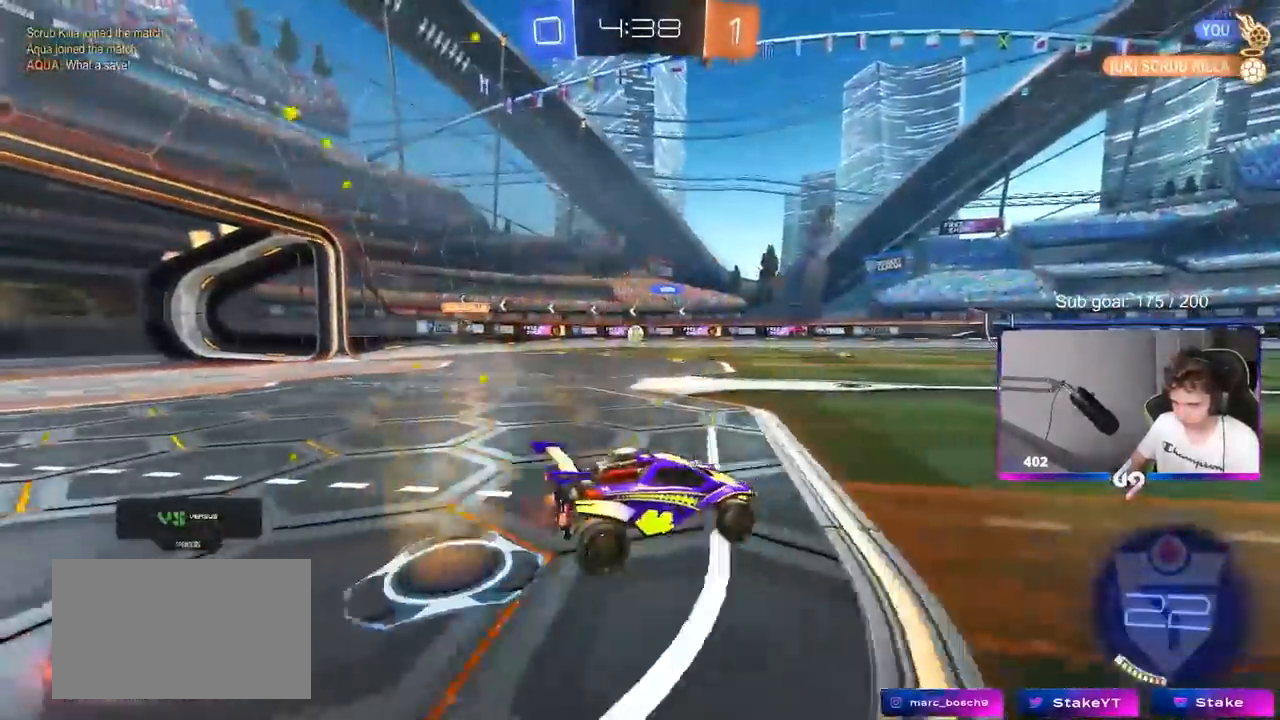
{"keys": ["d", "w"], "mouse": [], "mouse_move": "still", "events": [[233, "a", "up"], [467, "d", "down"]]}
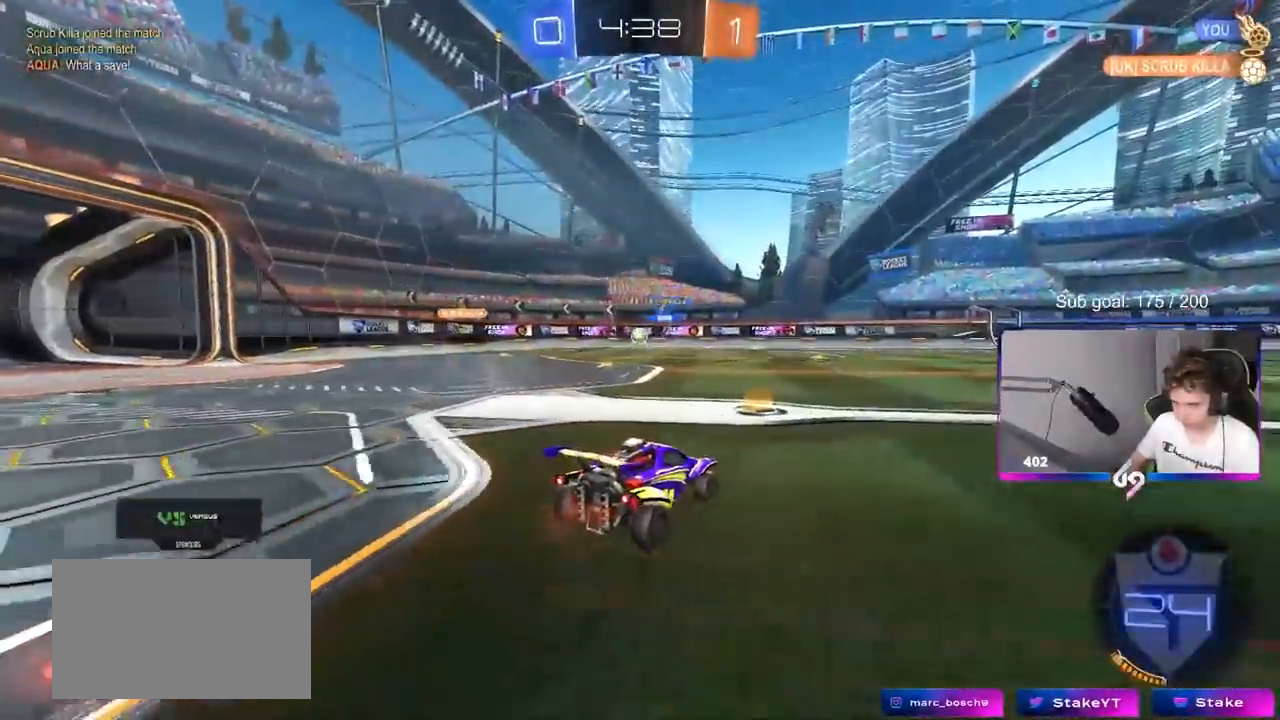
{"keys": ["w"], "mouse": [], "mouse_move": "still", "events": [[100, "d", "up"], [300, "a", "down"], [350, "shift", "down"], [400, "shift", "up"], [483, "a", "up"]]}
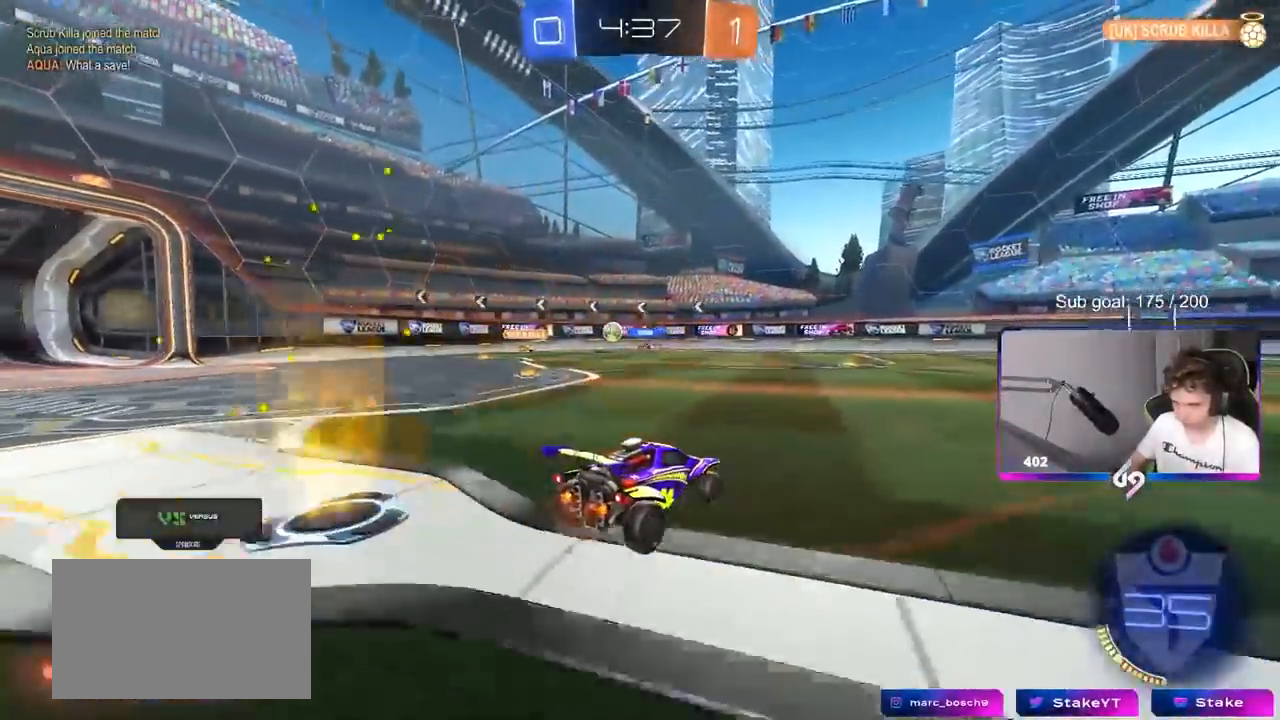
{"keys": ["a", "w"], "mouse": [], "mouse_move": "still", "events": [[267, "a", "down"], [317, "shift", "down"], [400, "shift", "up"]]}
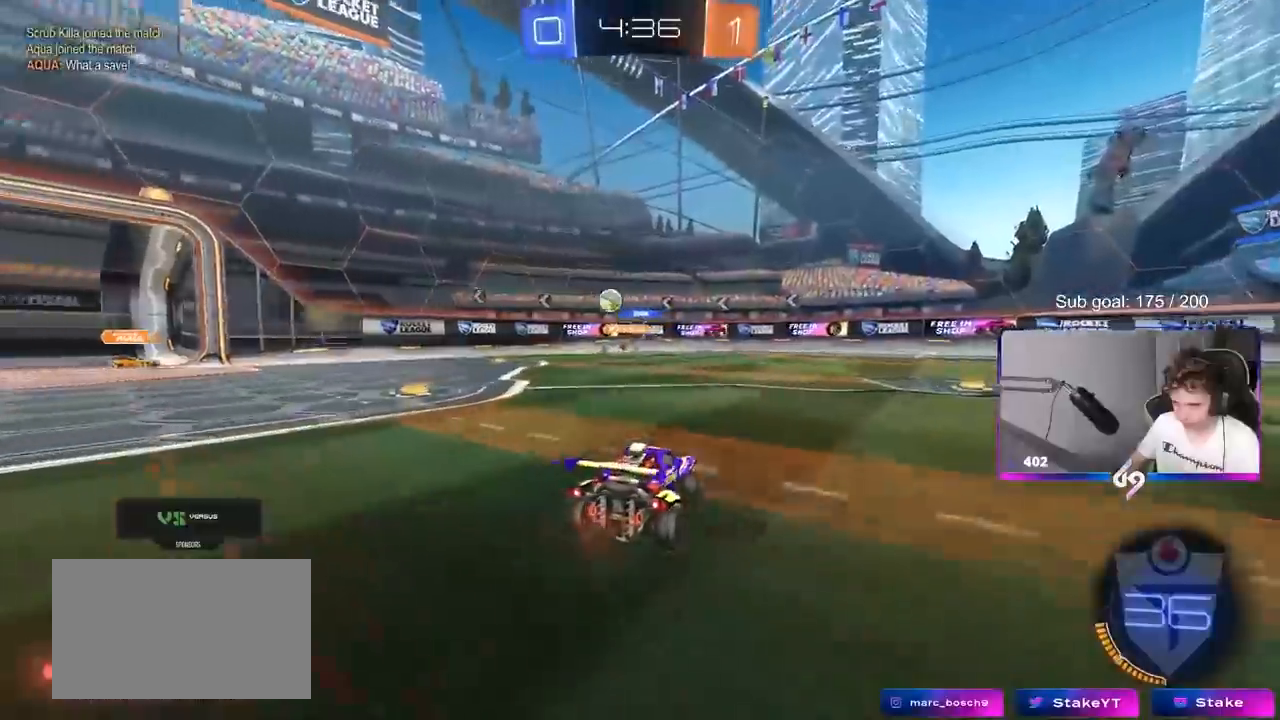
{"keys": ["a"], "mouse": [], "mouse_move": "still", "events": [[283, "shift", "down"], [333, "shift", "up"], [467, "w", "up"]]}
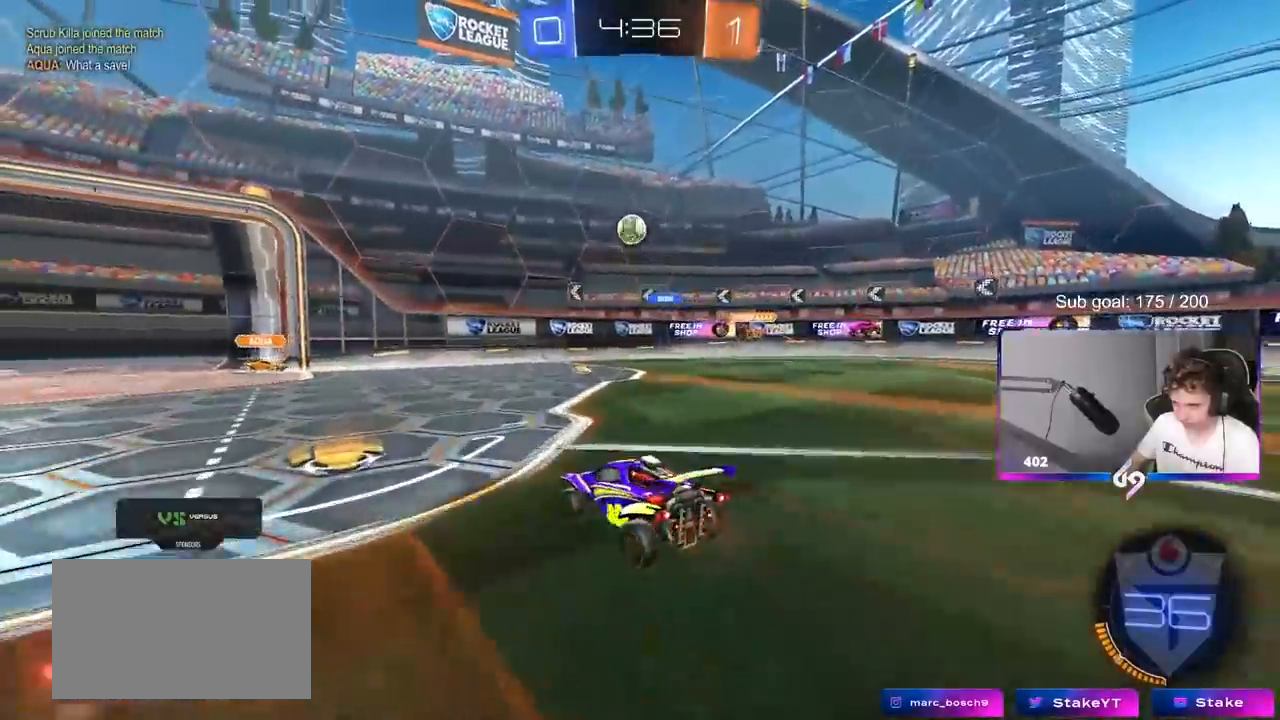
{"keys": ["a", "shift", "w"], "mouse": [], "mouse_move": "still", "events": [[17, "a", "up"], [17, "d", "down"], [67, "d", "up"], [67, "s", "down"], [100, "a", "down"], [217, "s", "up"], [250, "a", "up"], [367, "w", "down"], [383, "a", "down"], [483, "shift", "down"]]}
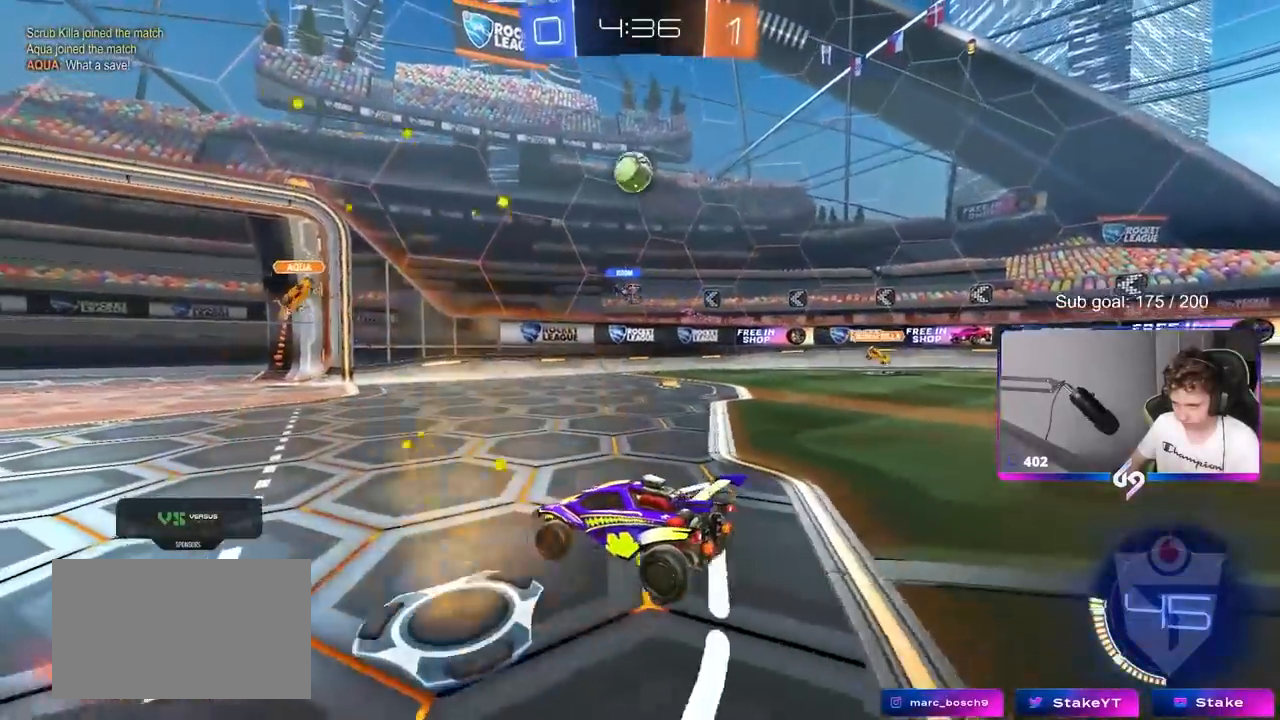
{"keys": ["a", "w"], "mouse": [], "mouse_move": "still", "events": [[83, "shift", "up"]]}
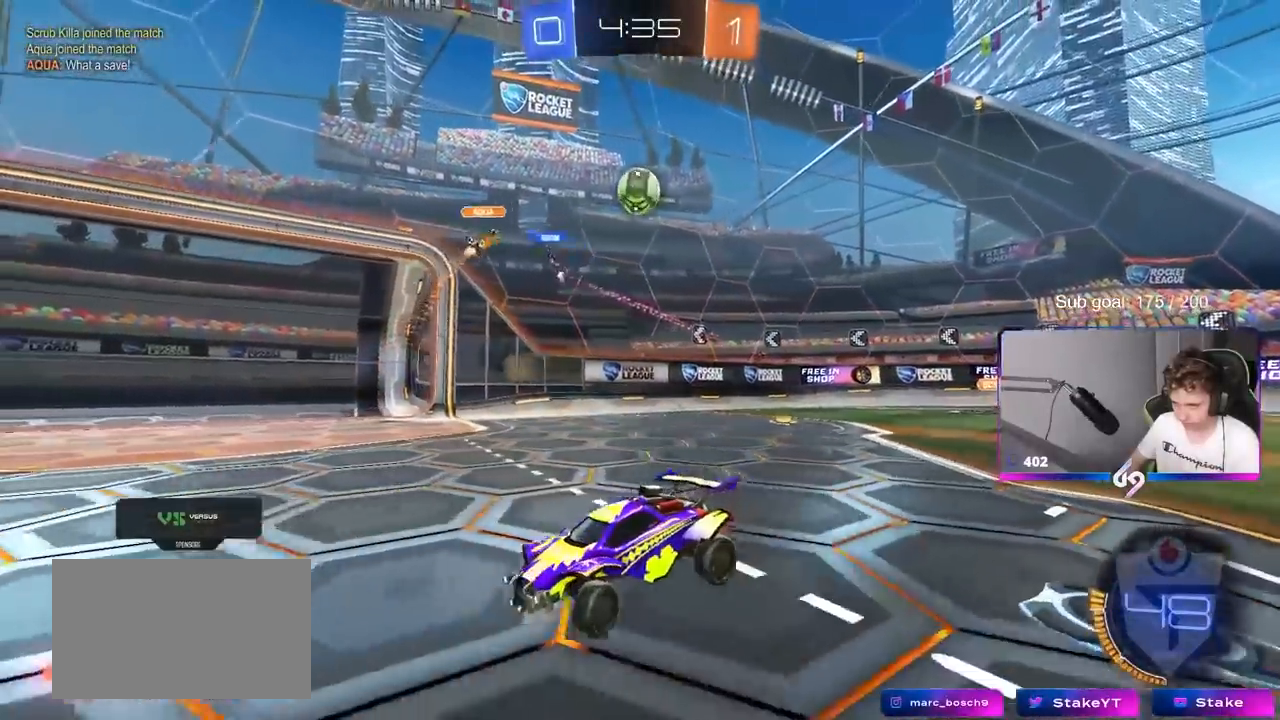
{"keys": ["d", "shift", "w"], "mouse": [], "mouse_move": "down", "events": [[83, "a", "up"], [83, "d", "down"], [183, "d", "up"], [233, "a", "down"], [283, "a", "up"], [283, "d", "down"], [367, "shift", "down"]]}
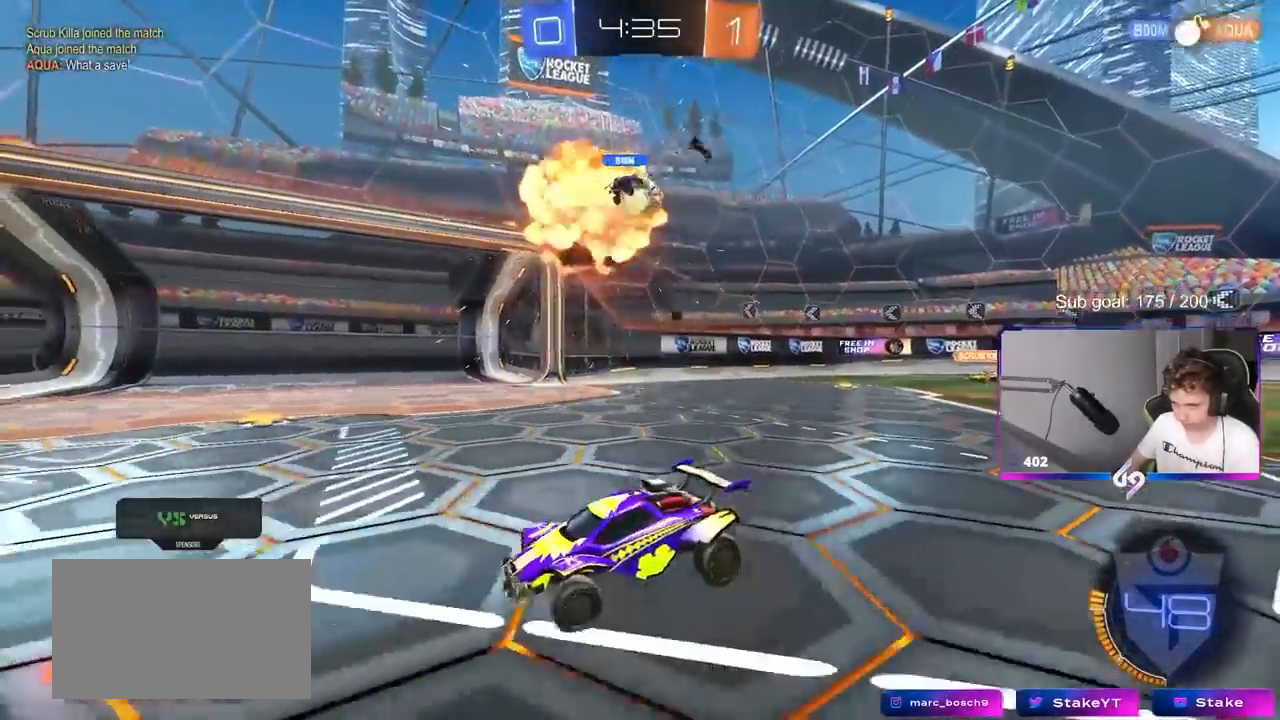
{"keys": ["d", "w"], "mouse": [], "mouse_move": "right", "events": [[67, "shift", "up"]]}
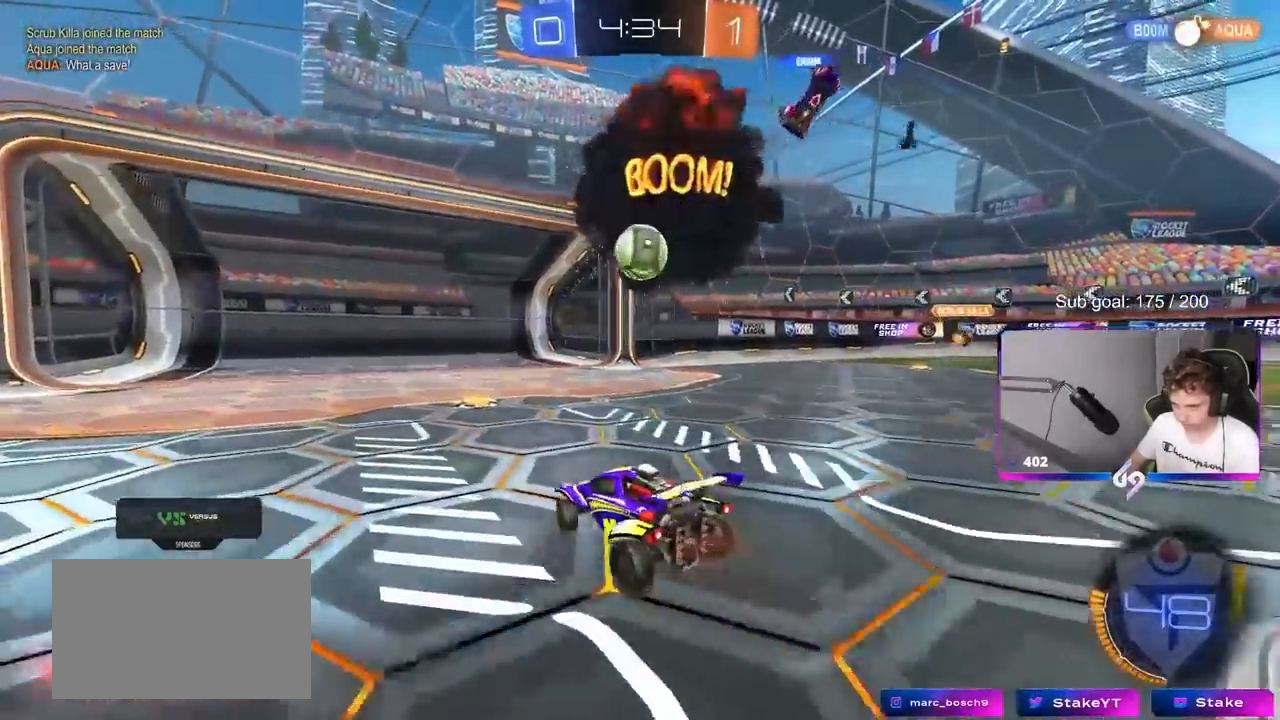
{"keys": ["w"], "mouse": ["left"], "mouse_move": "still", "events": [[33, "mouse_left", "down"], [33, "mouse_right", "down"], [33, "w", "up"], [83, "a", "down"], [83, "d", "up"], [83, "s", "down"], [217, "s", "up"], [267, "a", "up"], [317, "mouse_right", "up"], [350, "a", "down"], [350, "w", "down"], [400, "a", "up"]]}
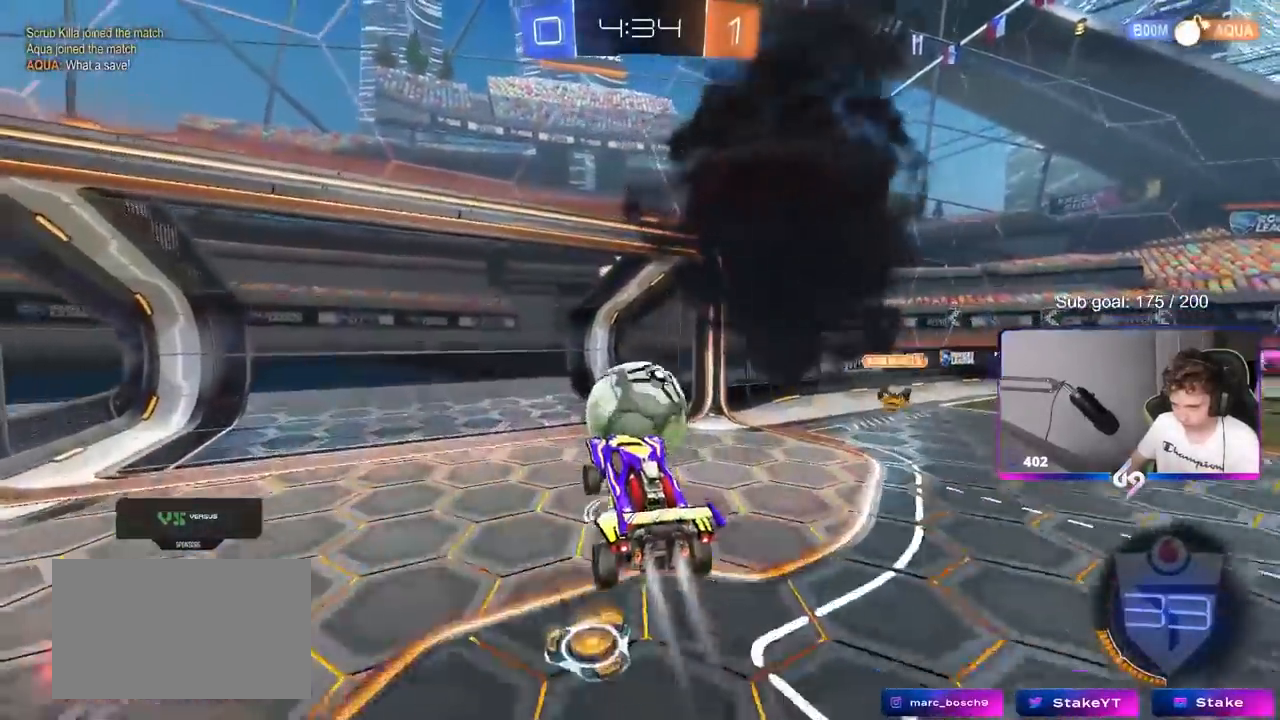
{"keys": ["d", "s", "shift"], "mouse": [], "mouse_move": "up", "events": [[133, "mouse_right", "down"], [283, "mouse_left", "up"], [283, "shift", "down"], [317, "d", "down"], [333, "mouse_right", "up"], [333, "w", "up"], [383, "s", "down"]]}
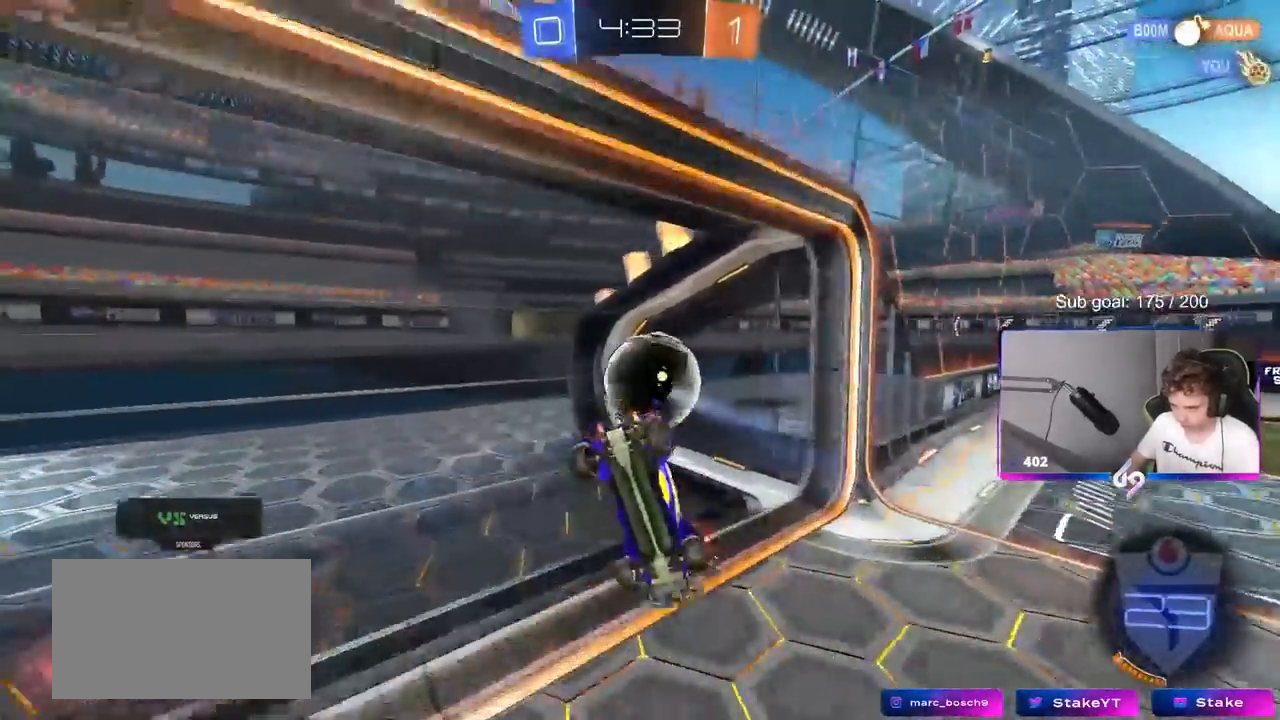
{"keys": ["a", "s", "shift"], "mouse": [], "mouse_move": "still", "events": [[67, "space", "down"], [250, "space", "up"], [283, "a", "down"], [283, "d", "up"]]}